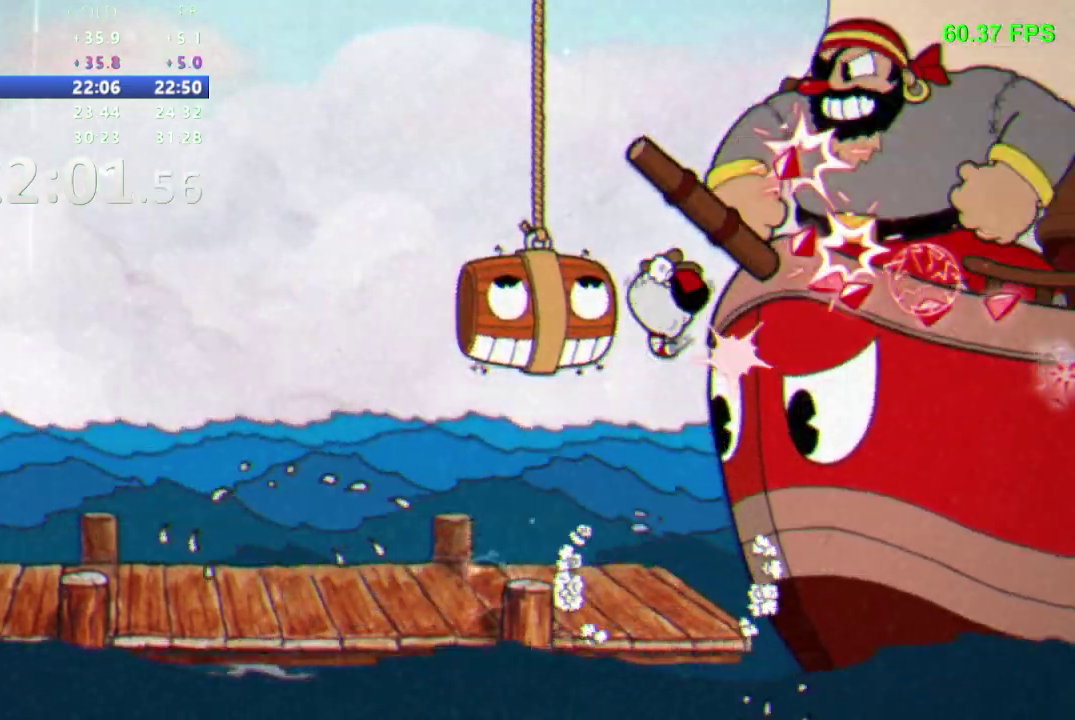
Gameplay with a controller (Nintendo layout); each line is a JSON object with the inputs held at the frame after it. "events" lists button and stick changes between this image and that frame as [ms after this image, input, new state], when the widget could be followed in between. Not read: B DPAD_LEFT DPAD_RIGHT L3 R1 R3 SELECT Y.
{"buttons": ["DPAD_UP"], "events": []}
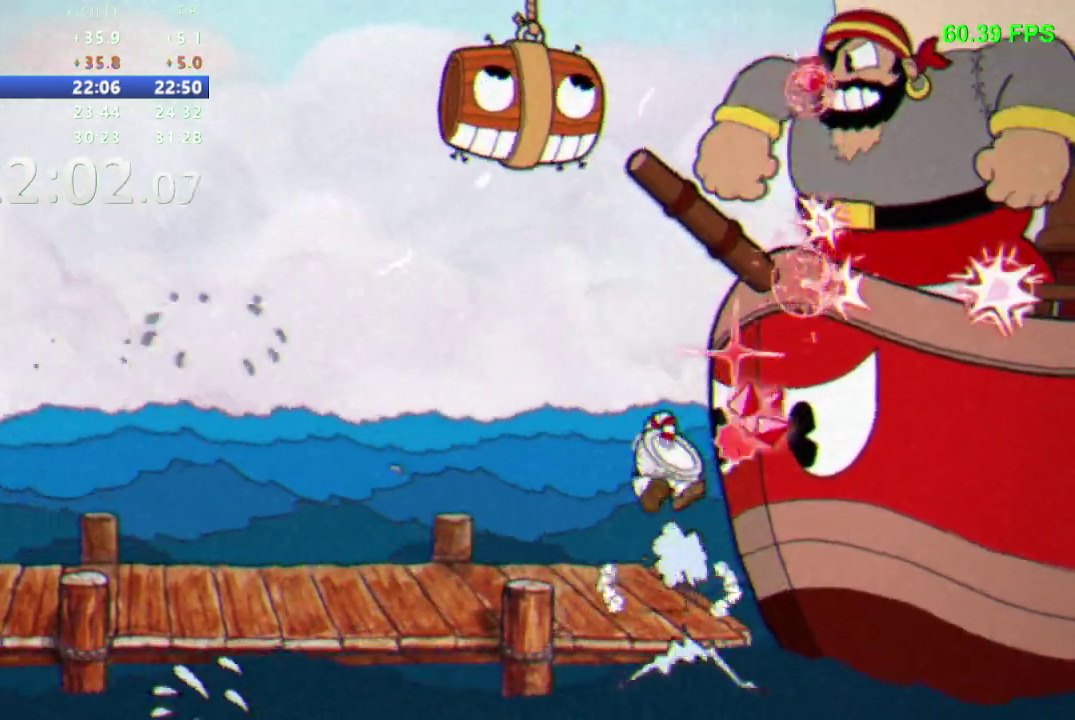
{"buttons": ["DPAD_UP"], "events": []}
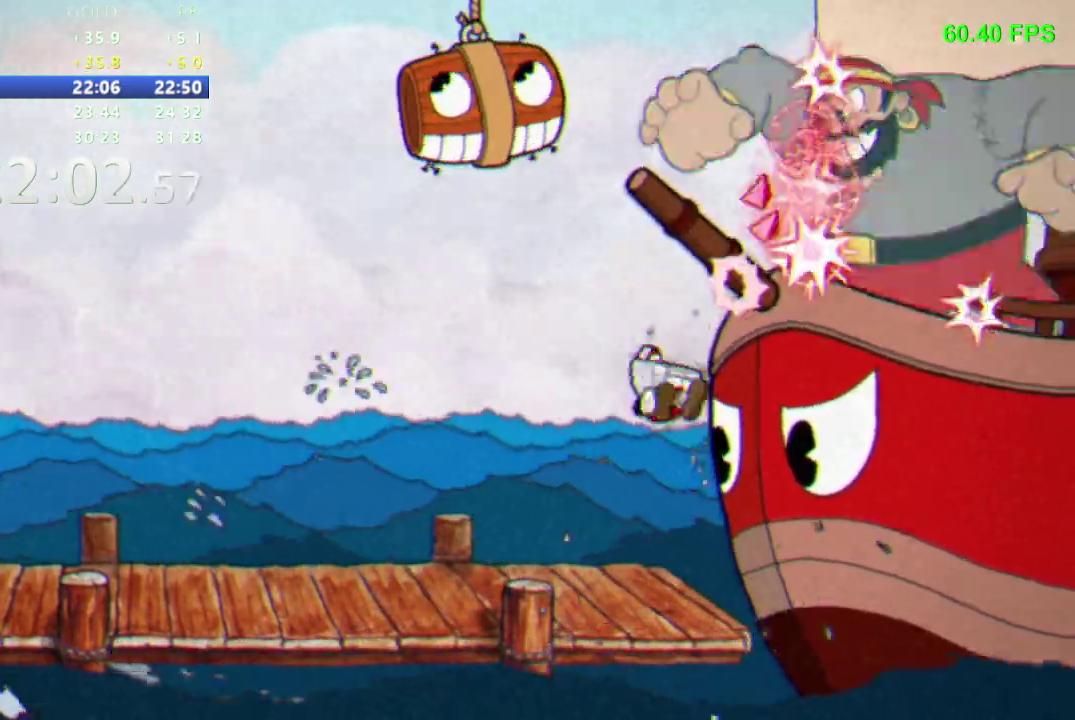
{"buttons": ["DPAD_UP"], "events": []}
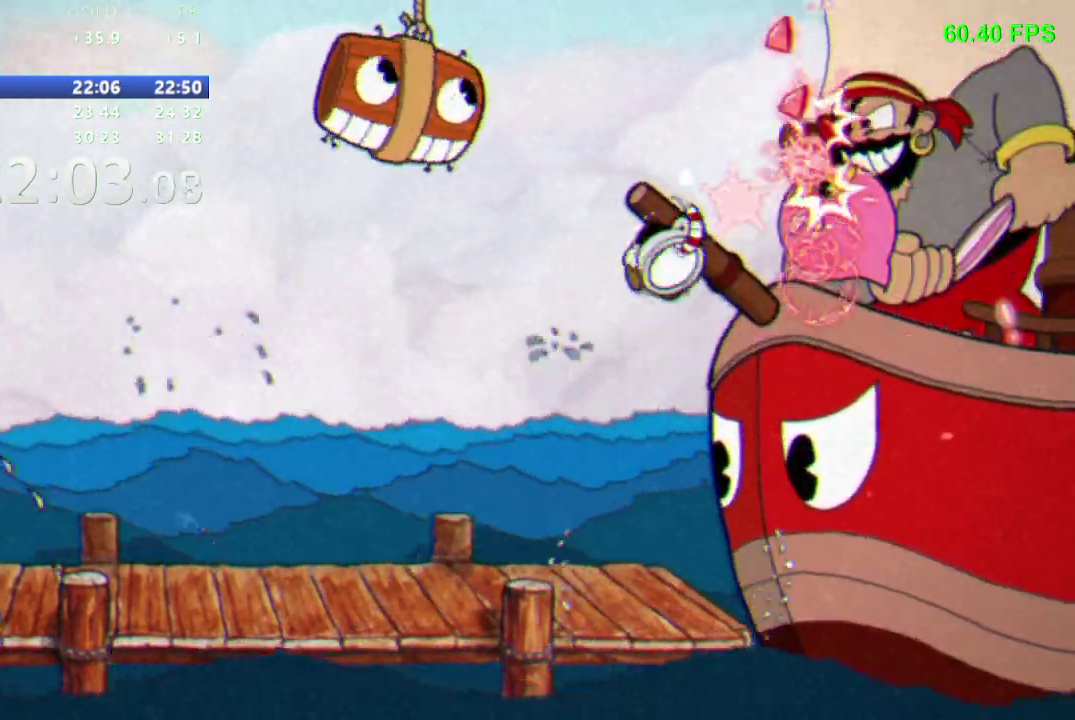
{"buttons": ["DPAD_UP"], "events": []}
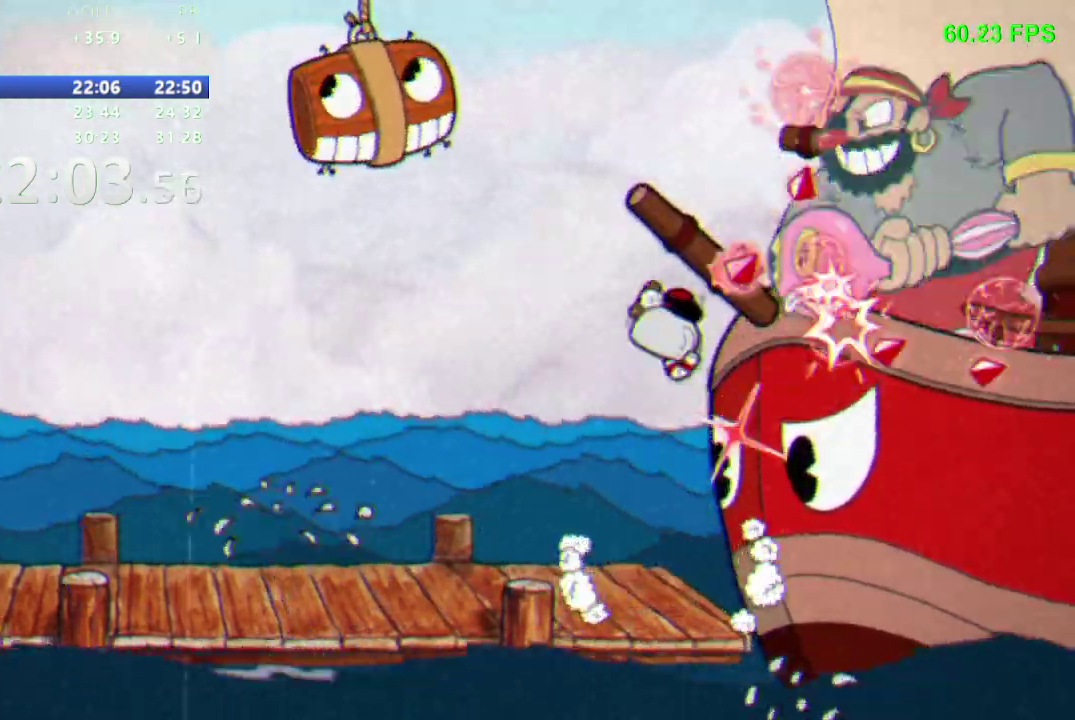
{"buttons": [], "events": [[83, "DPAD_UP", "up"]]}
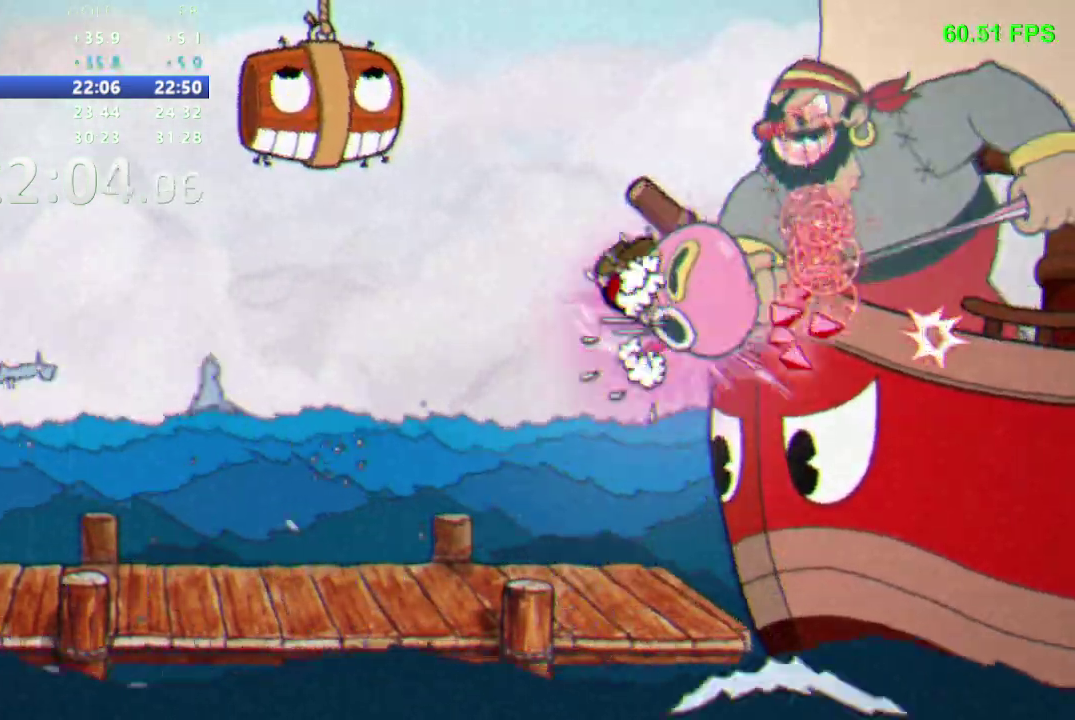
{"buttons": [], "events": []}
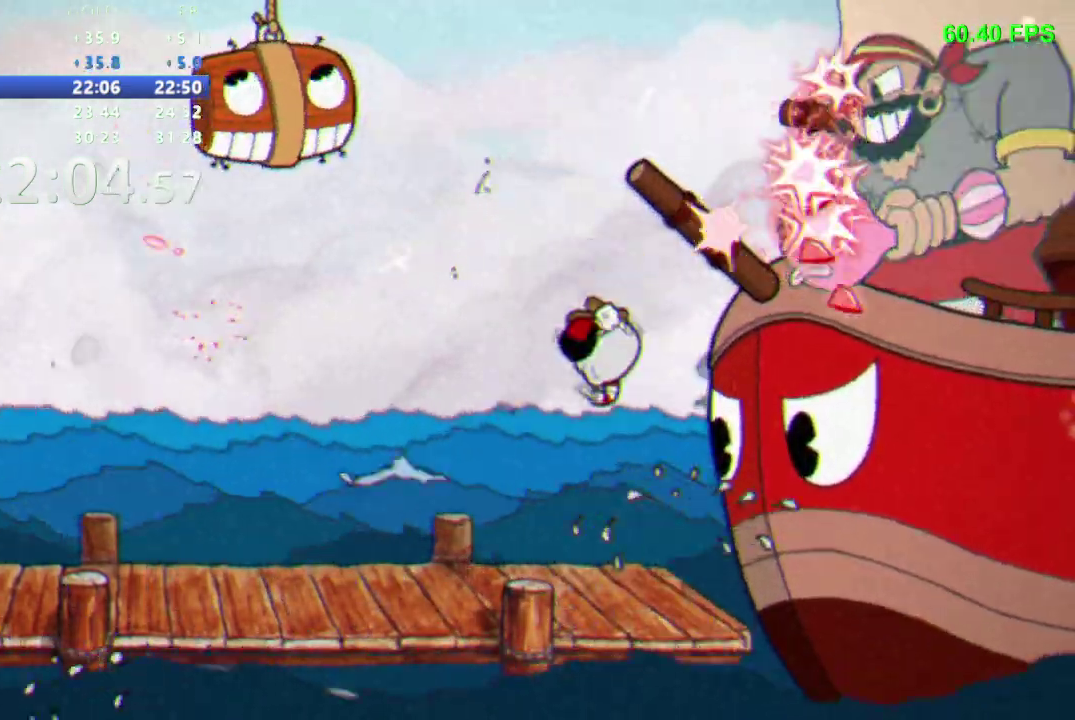
{"buttons": ["DPAD_UP"], "events": [[167, "L1", "down"], [267, "L1", "up"], [350, "DPAD_UP", "down"]]}
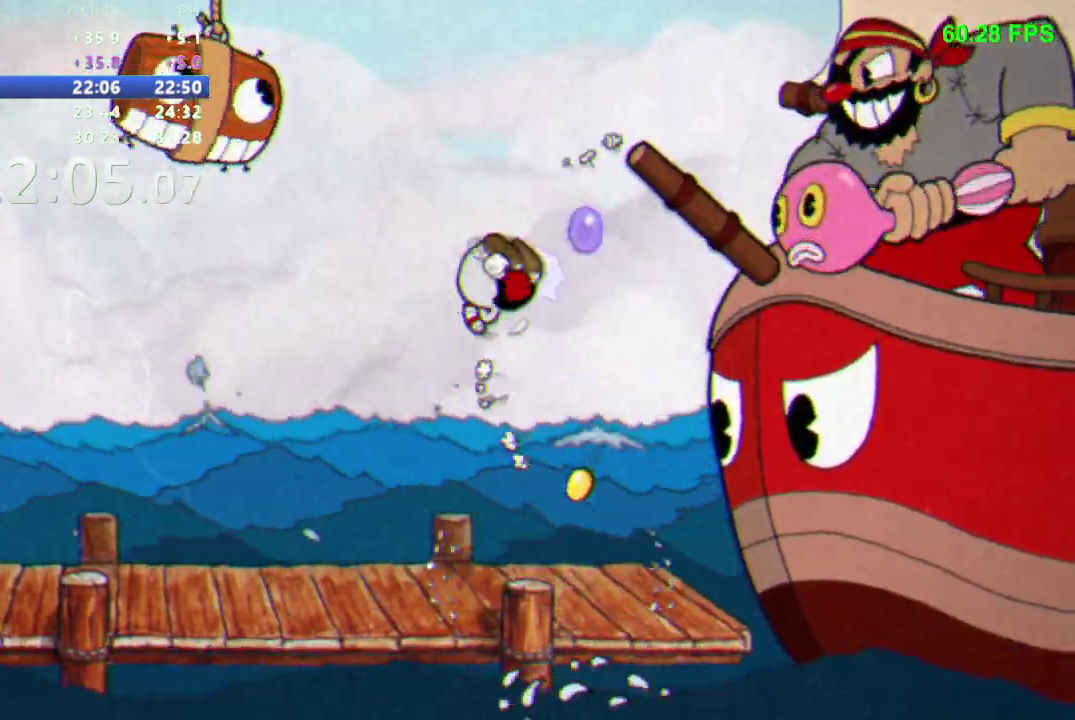
{"buttons": ["DPAD_UP"], "events": [[183, "L1", "down"], [283, "L1", "up"]]}
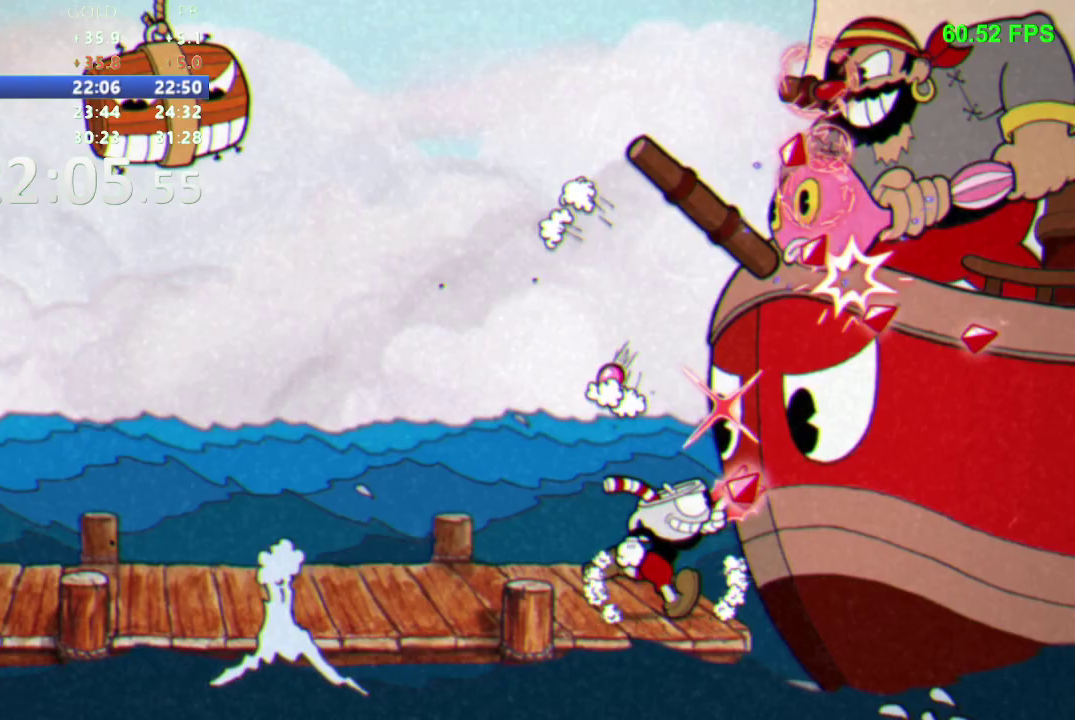
{"buttons": ["DPAD_UP"], "events": []}
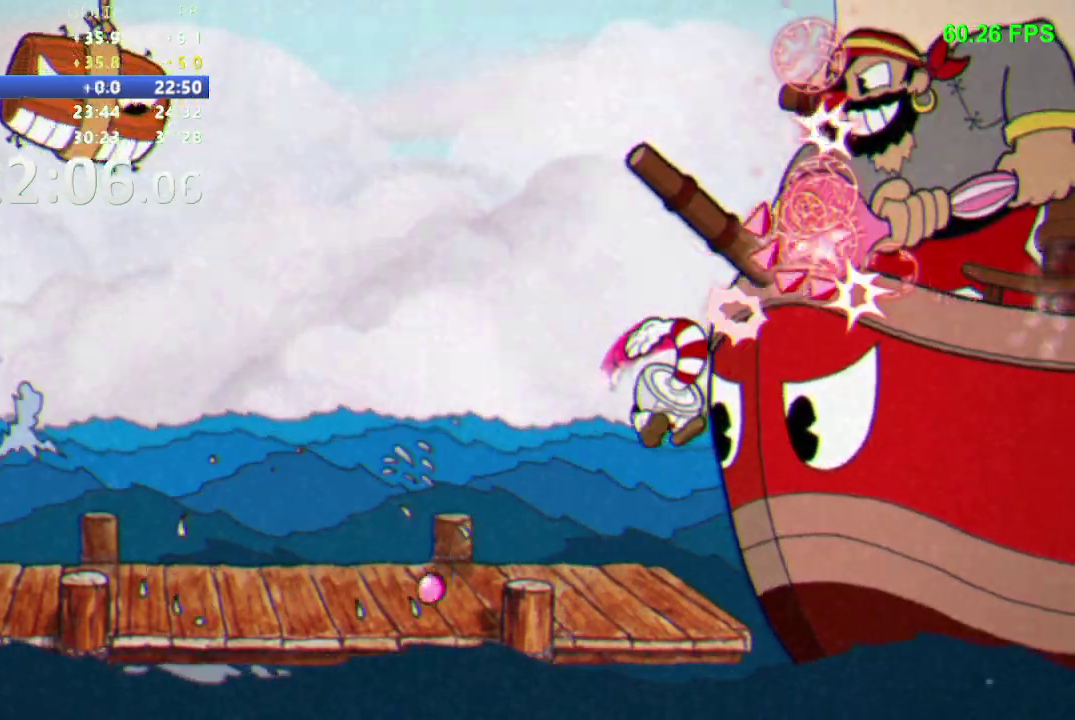
{"buttons": [], "events": [[67, "DPAD_UP", "up"]]}
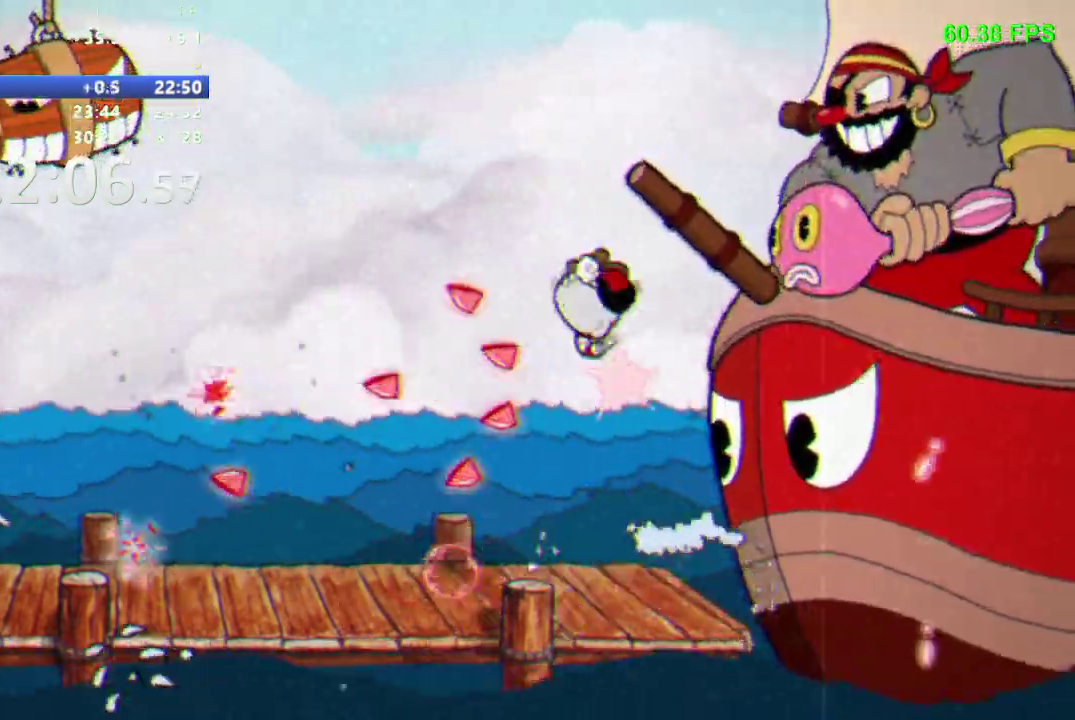
{"buttons": [], "events": []}
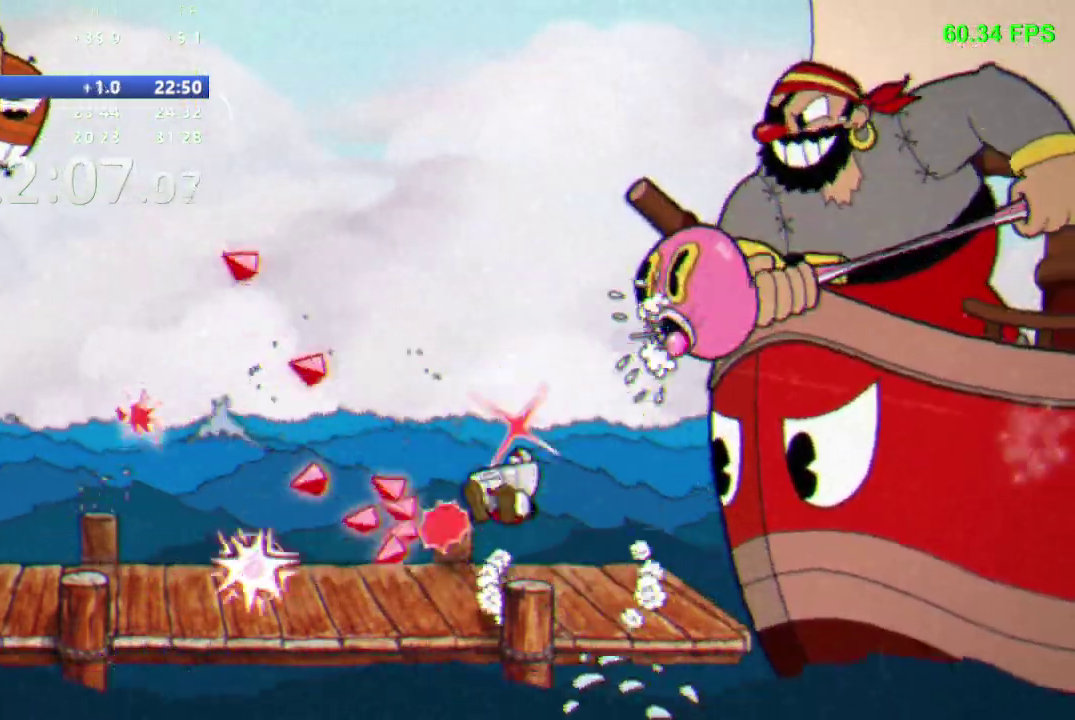
{"buttons": ["DPAD_UP"], "events": [[450, "DPAD_UP", "down"]]}
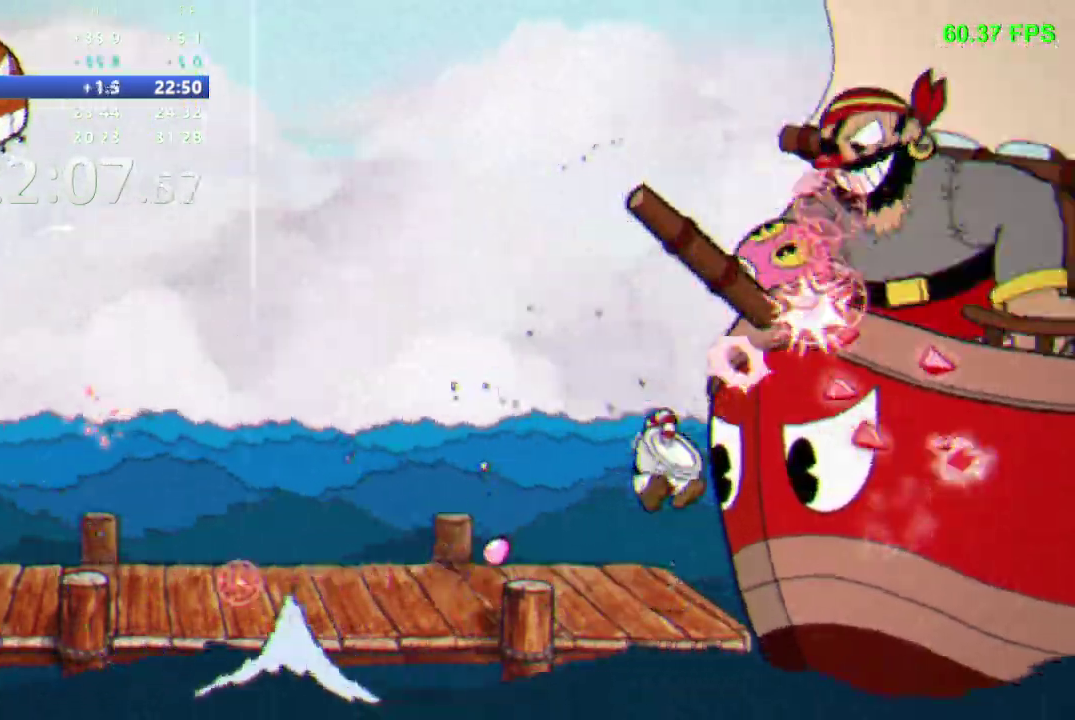
{"buttons": ["DPAD_UP"], "events": []}
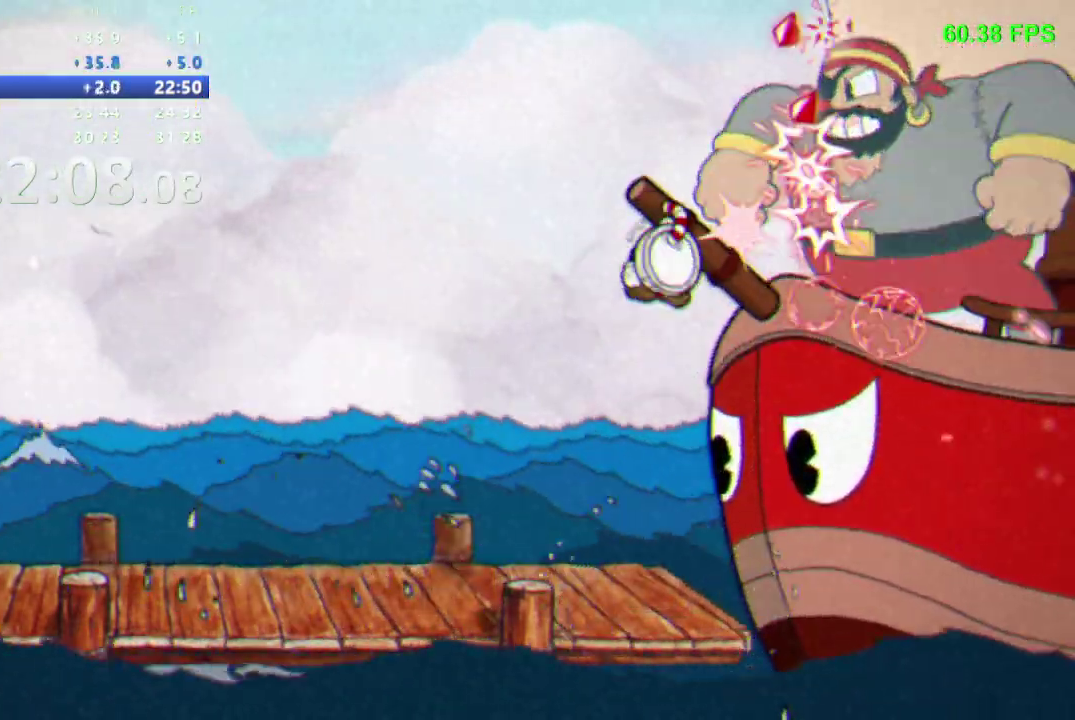
{"buttons": ["DPAD_UP"], "events": []}
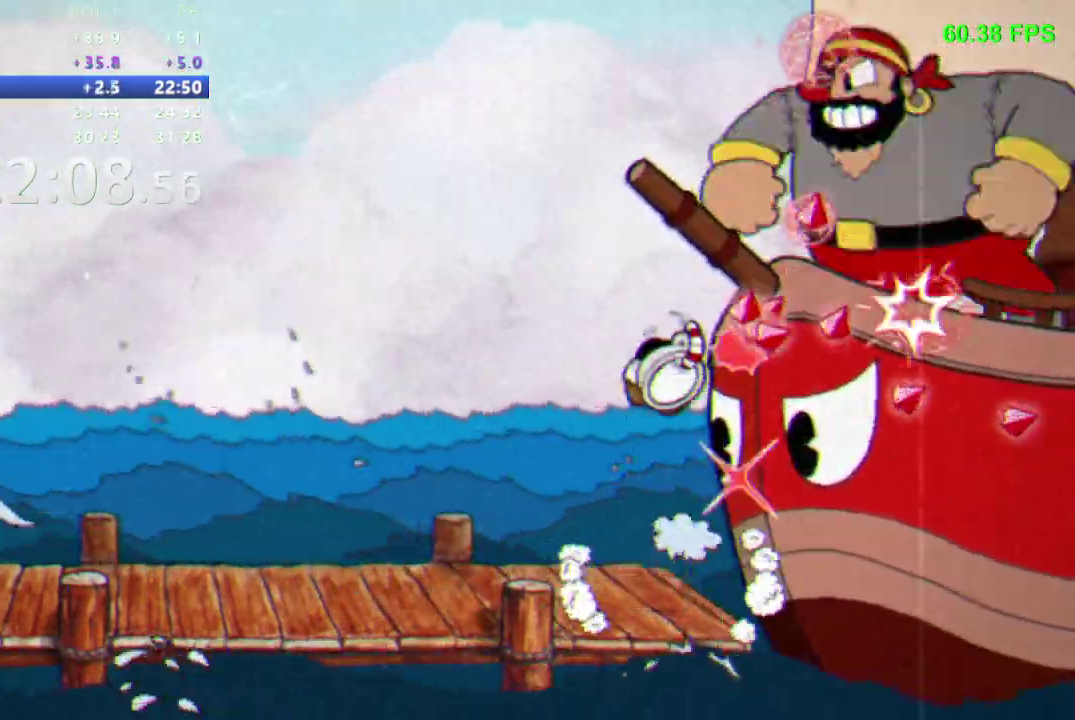
{"buttons": ["A", "DPAD_UP"], "events": [[333, "L1", "down"], [383, "A", "down"], [433, "L1", "up"]]}
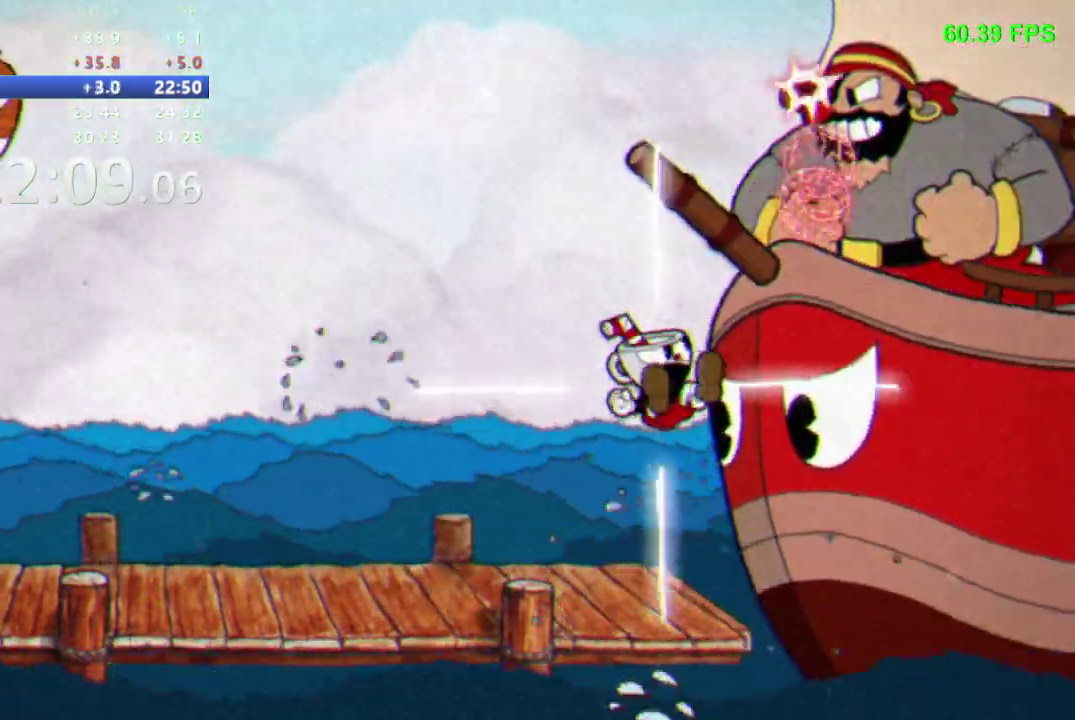
{"buttons": ["DPAD_UP"], "events": [[33, "A", "up"], [250, "L1", "down"], [367, "L1", "up"]]}
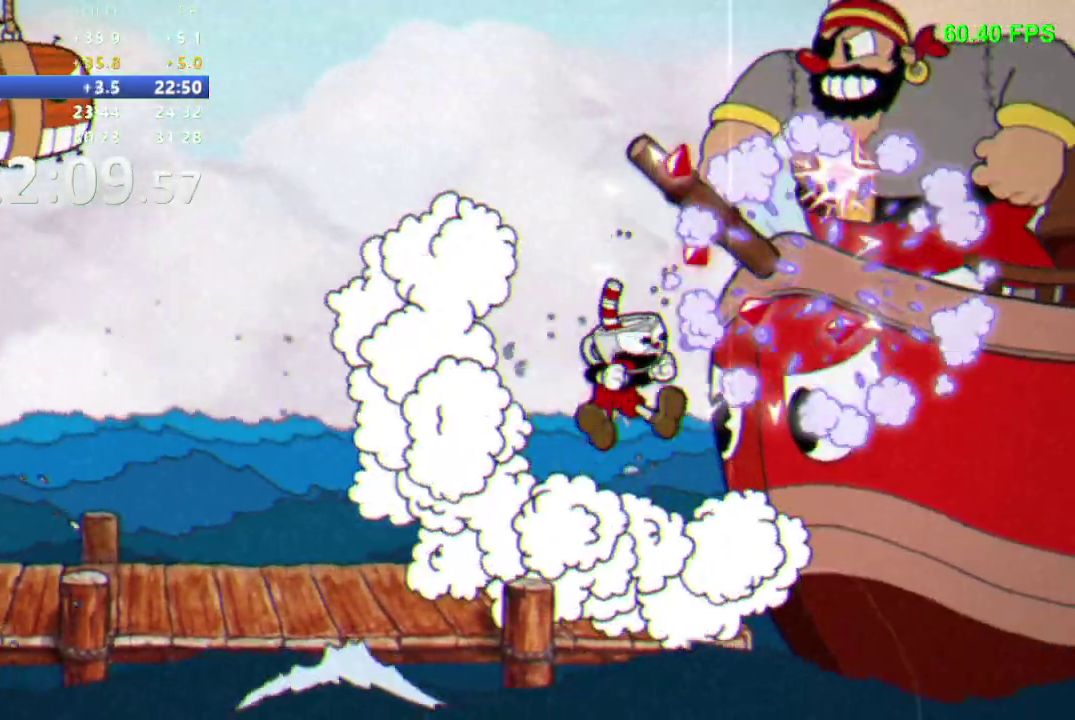
{"buttons": ["DPAD_UP"], "events": []}
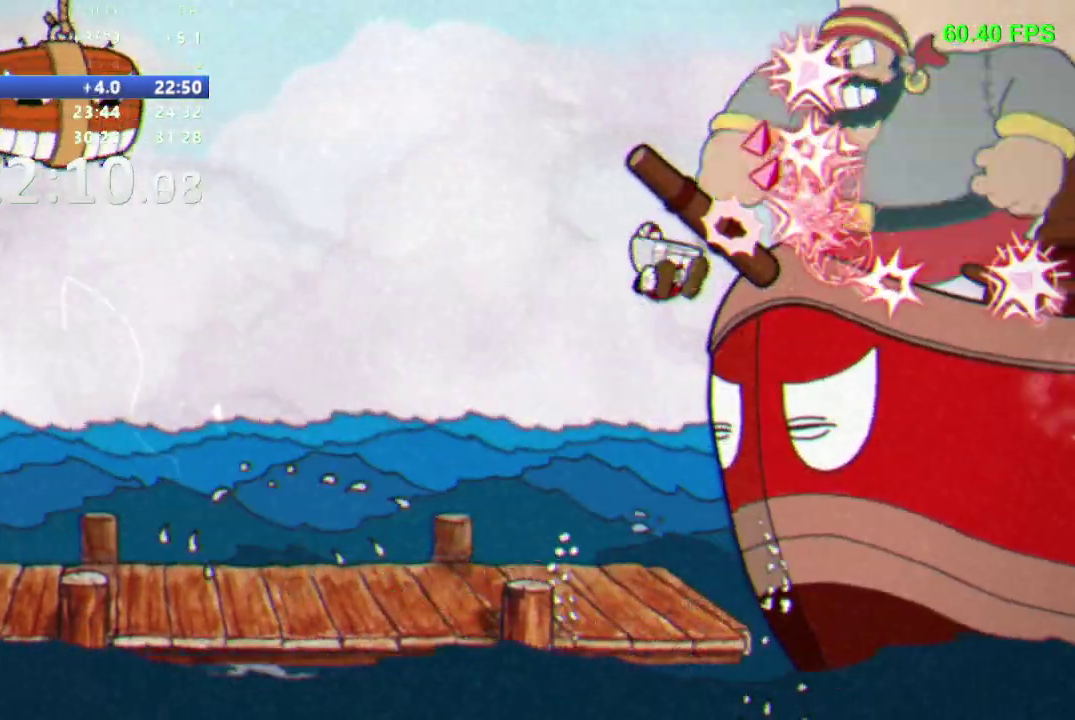
{"buttons": ["DPAD_UP"], "events": []}
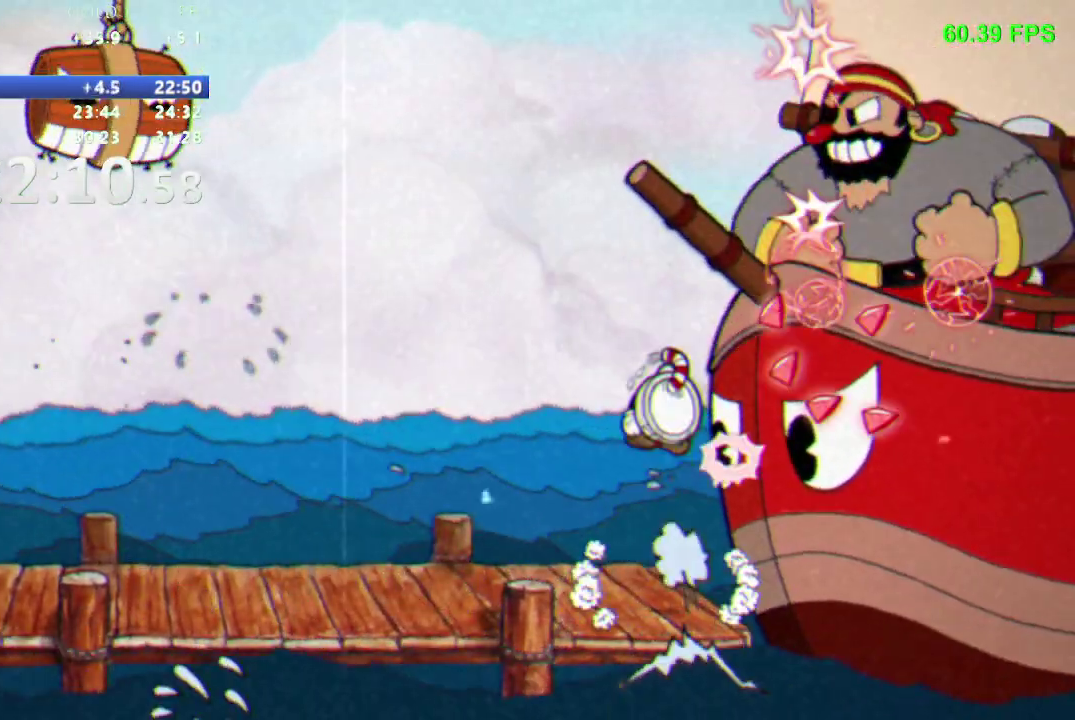
{"buttons": ["DPAD_UP"], "events": []}
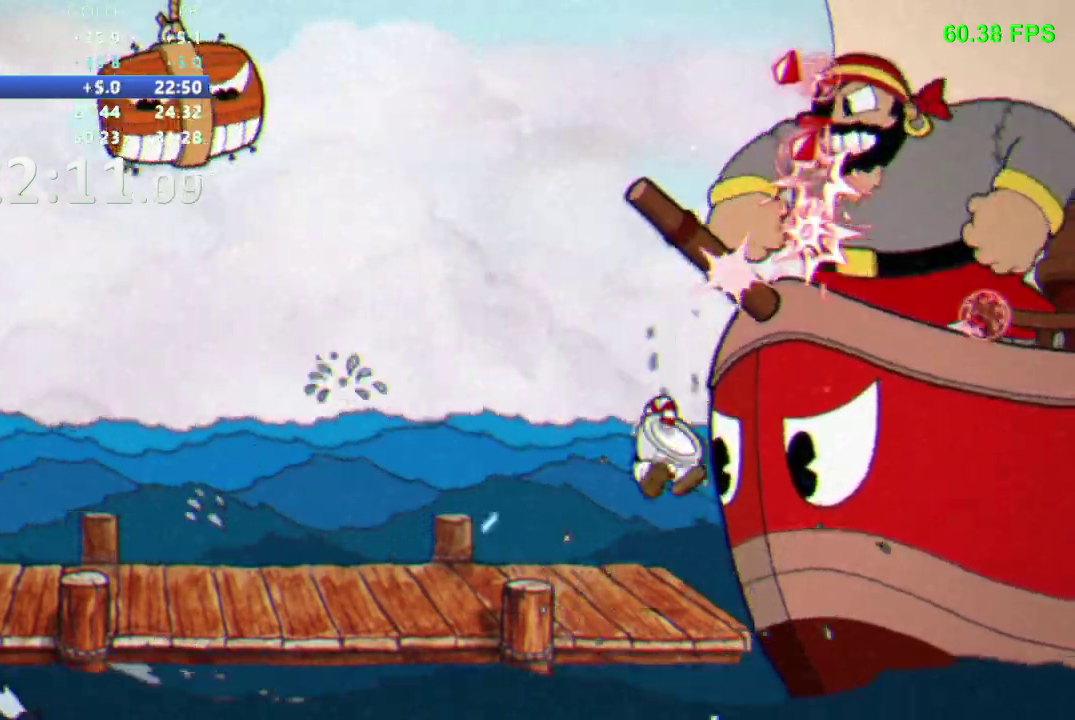
{"buttons": ["DPAD_UP"], "events": []}
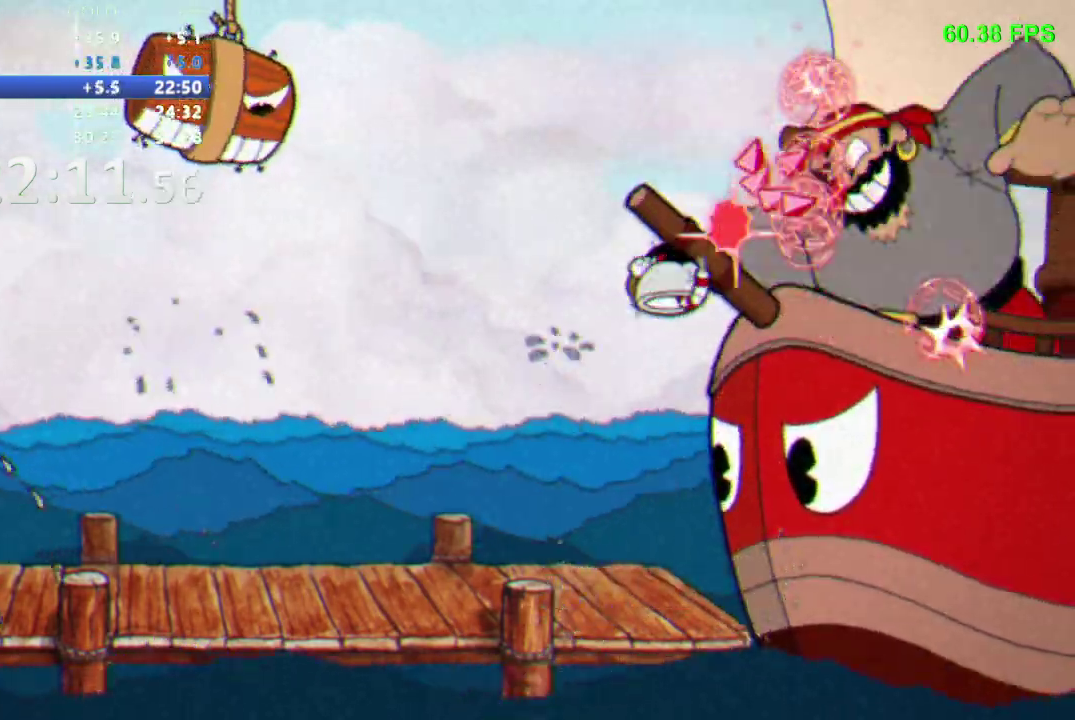
{"buttons": ["DPAD_UP"], "events": []}
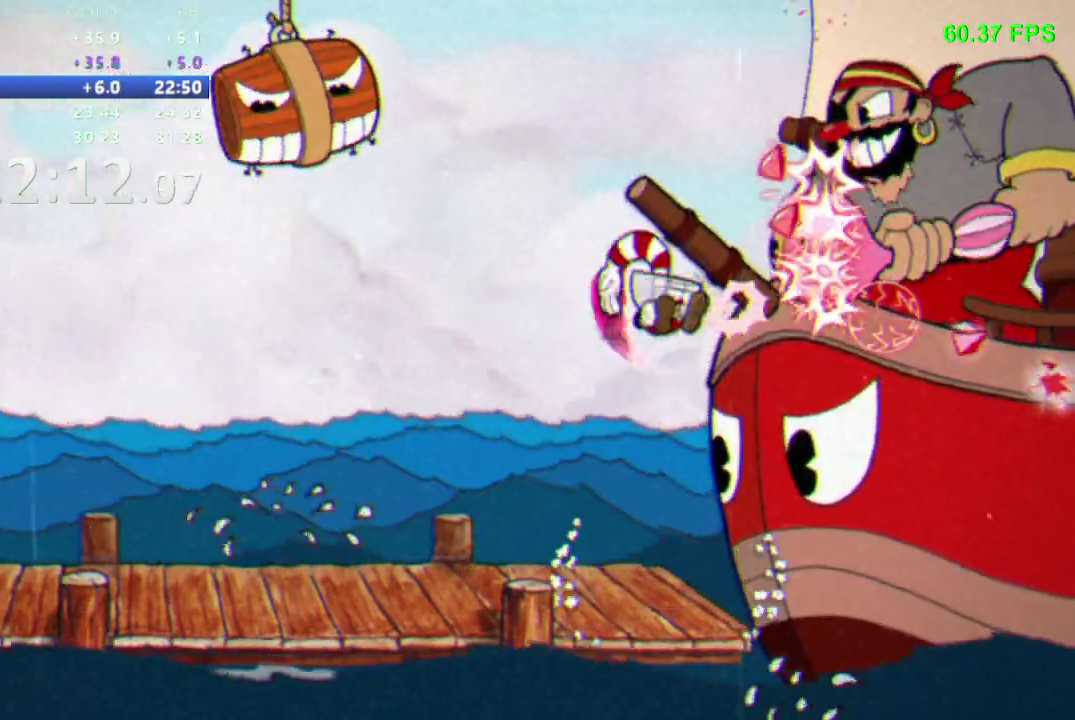
{"buttons": [], "events": [[267, "DPAD_UP", "up"]]}
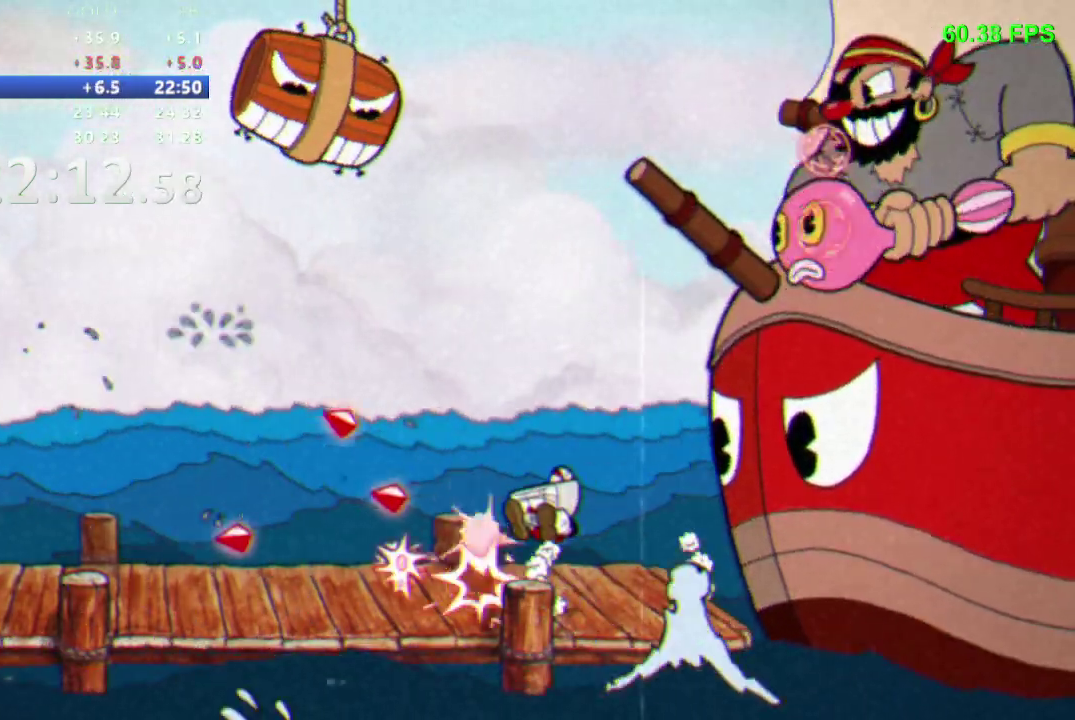
{"buttons": ["DPAD_DOWN"]}
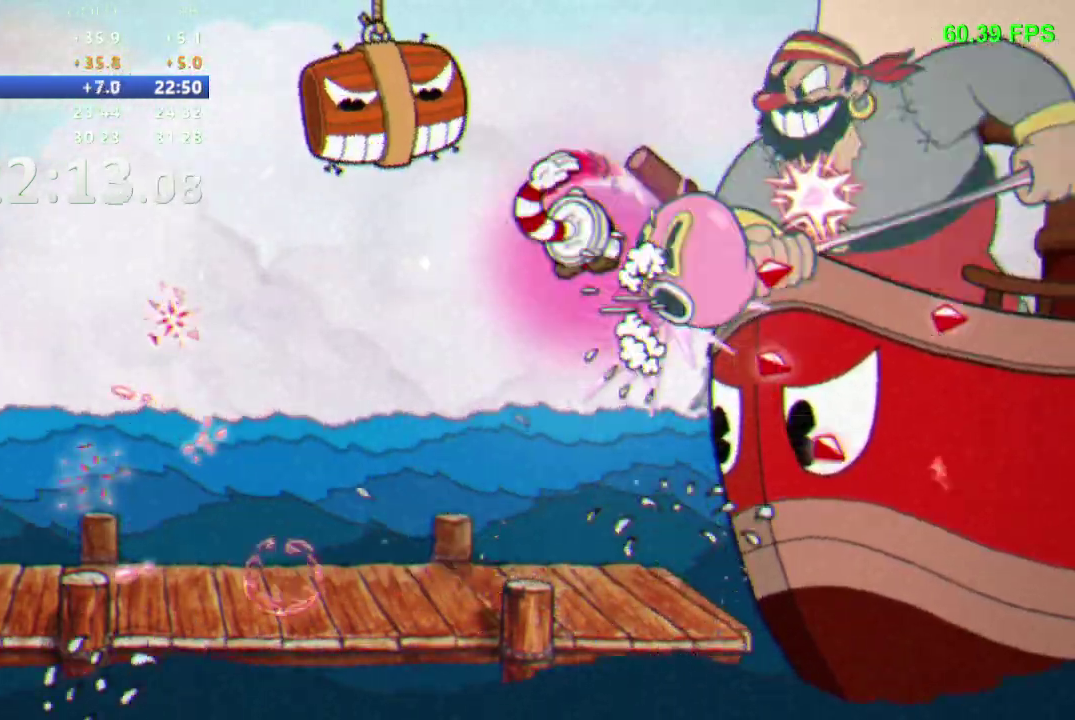
{"buttons": []}
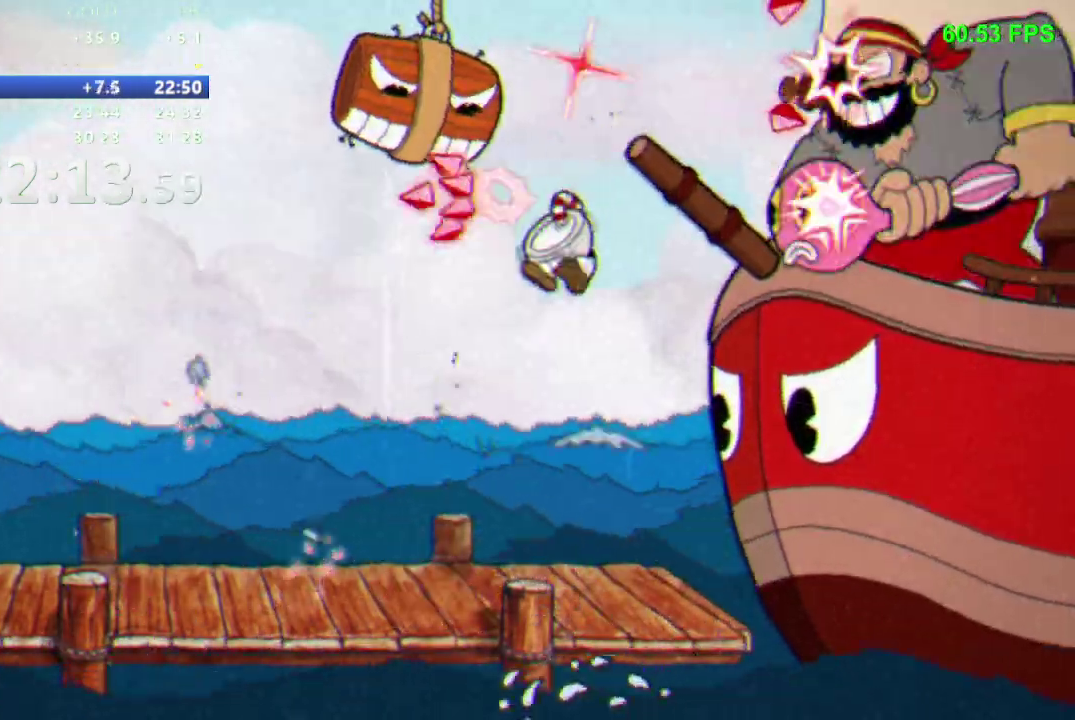
{"buttons": ["DPAD_UP"], "events": [[183, "DPAD_UP", "down"]]}
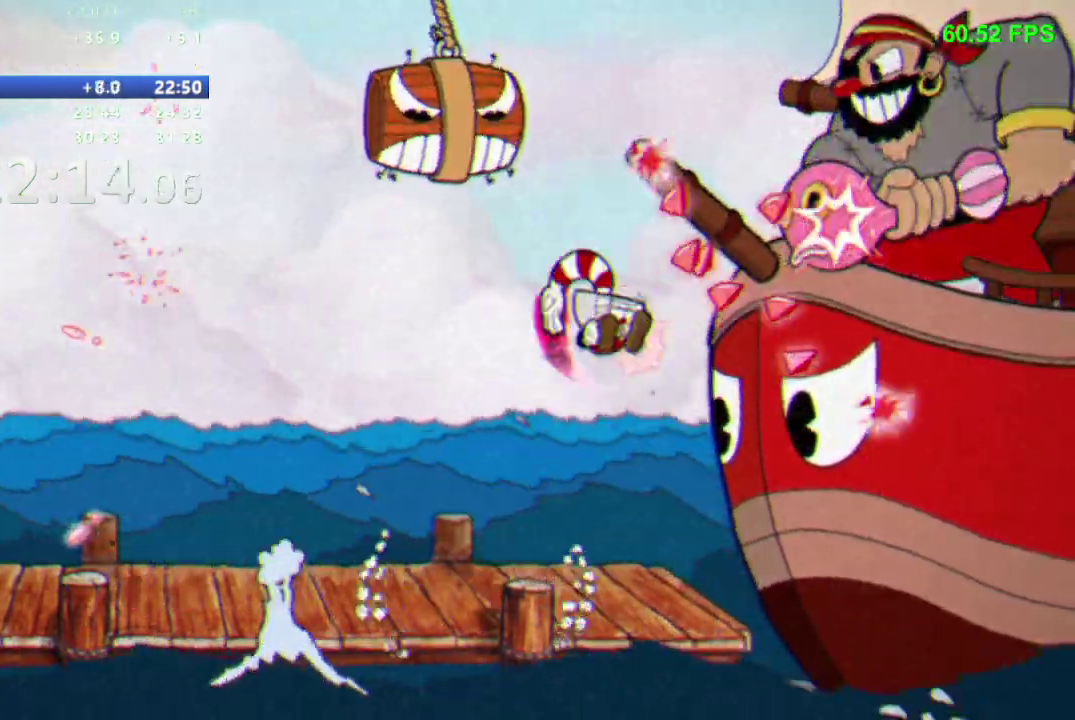
{"buttons": ["DPAD_UP"], "events": []}
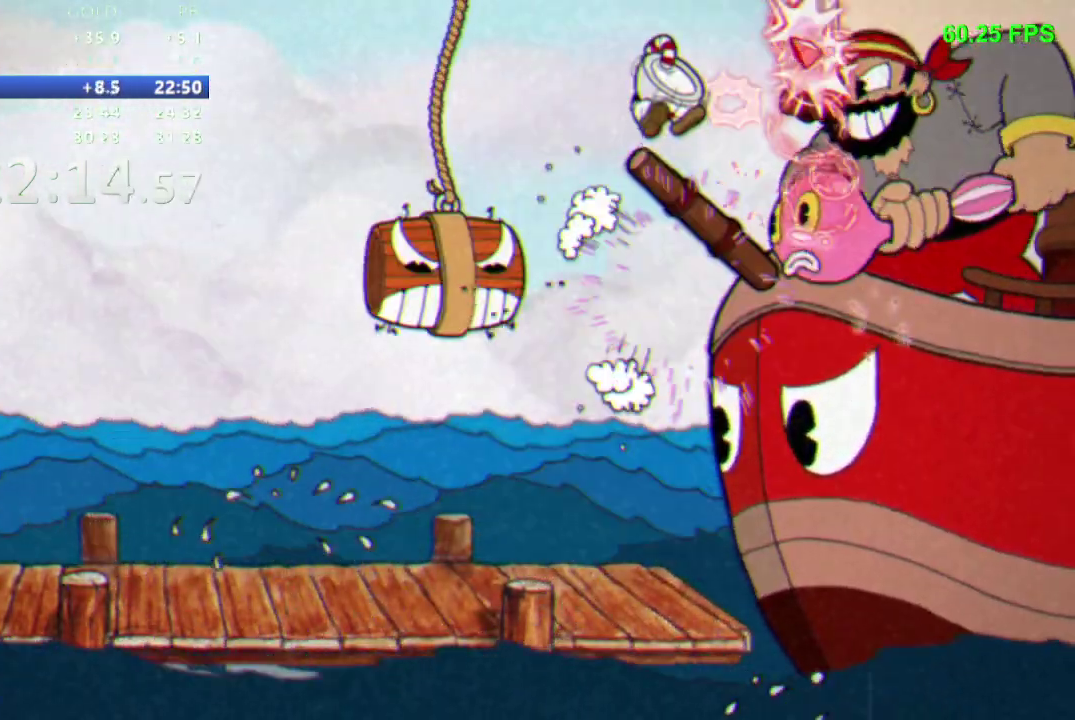
{"buttons": [], "events": [[83, "DPAD_UP", "up"]]}